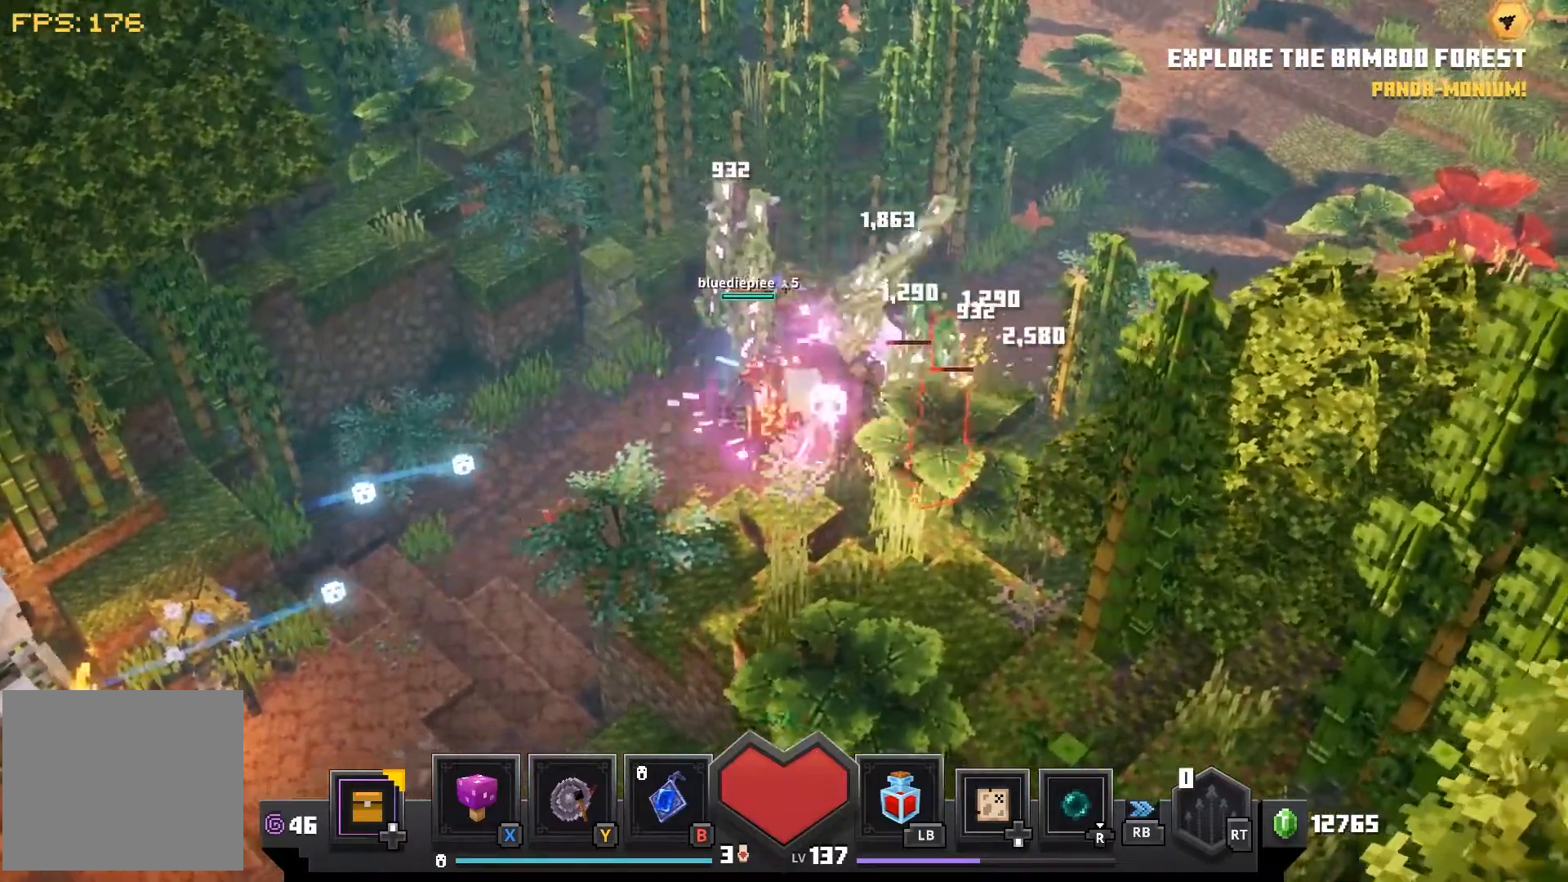
Gameplay with a controller (PlayStation layout); each line is a JSON object with the inputs held at the frame after it. "events" lists button and stick changes between this image and that frame as [ms after this image, input, new state], when the widget could be followed in between.
{"buttons": [], "left_stick": "right", "right_stick": "center", "events": [[100, "CROSS", "down"], [183, "CROSS", "up"], [300, "CROSS", "down"], [417, "CROSS", "up"]]}
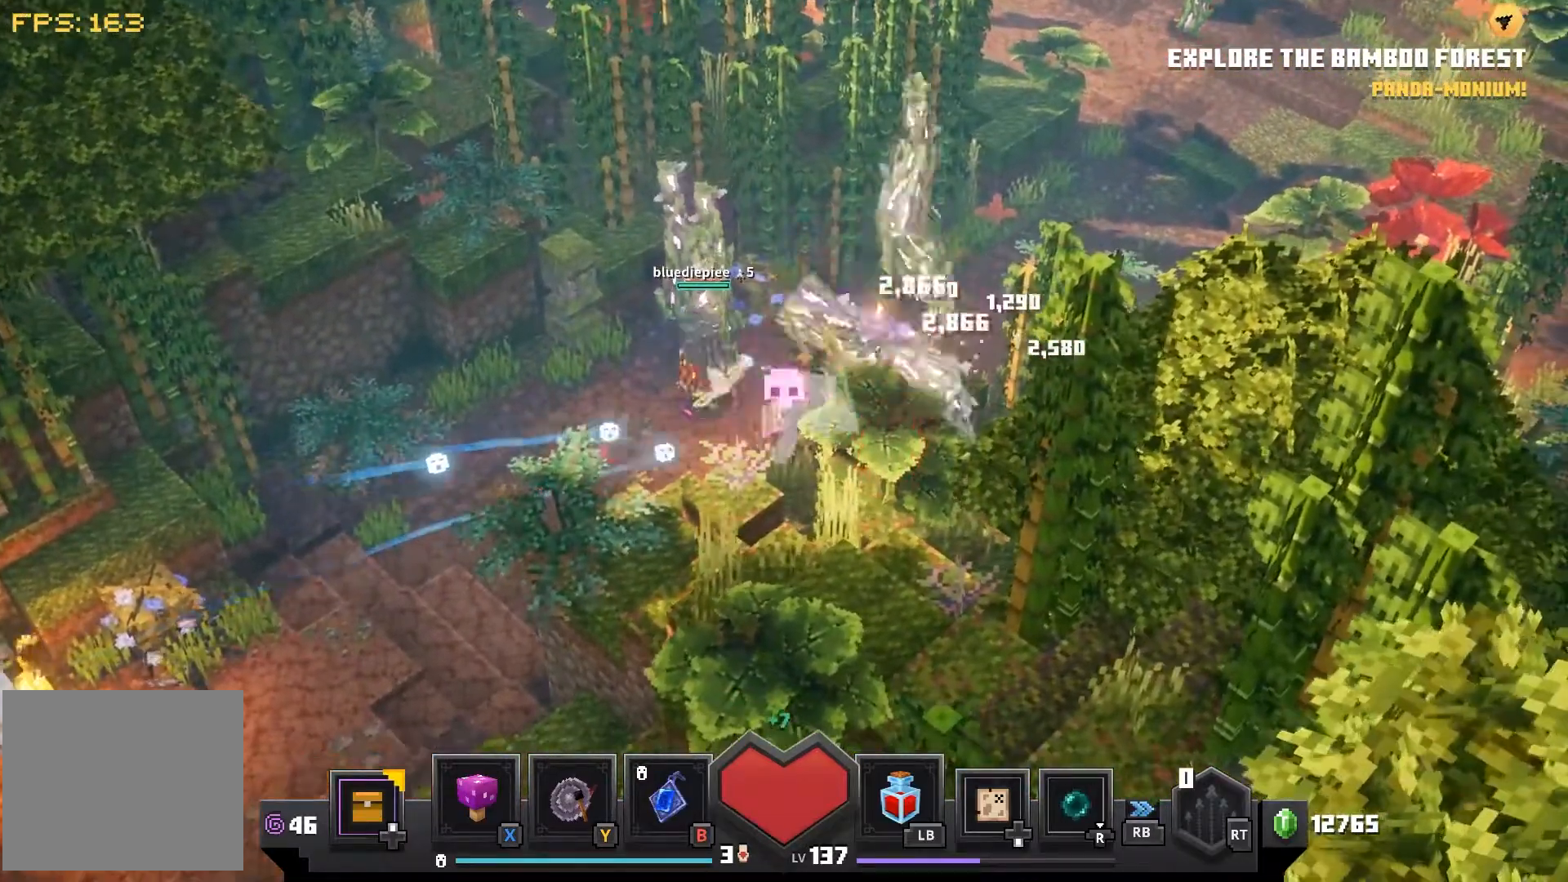
{"buttons": [], "left_stick": "up", "right_stick": "center", "events": [[17, "CROSS", "down"], [133, "CROSS", "up"], [367, "left_stick", "up"]]}
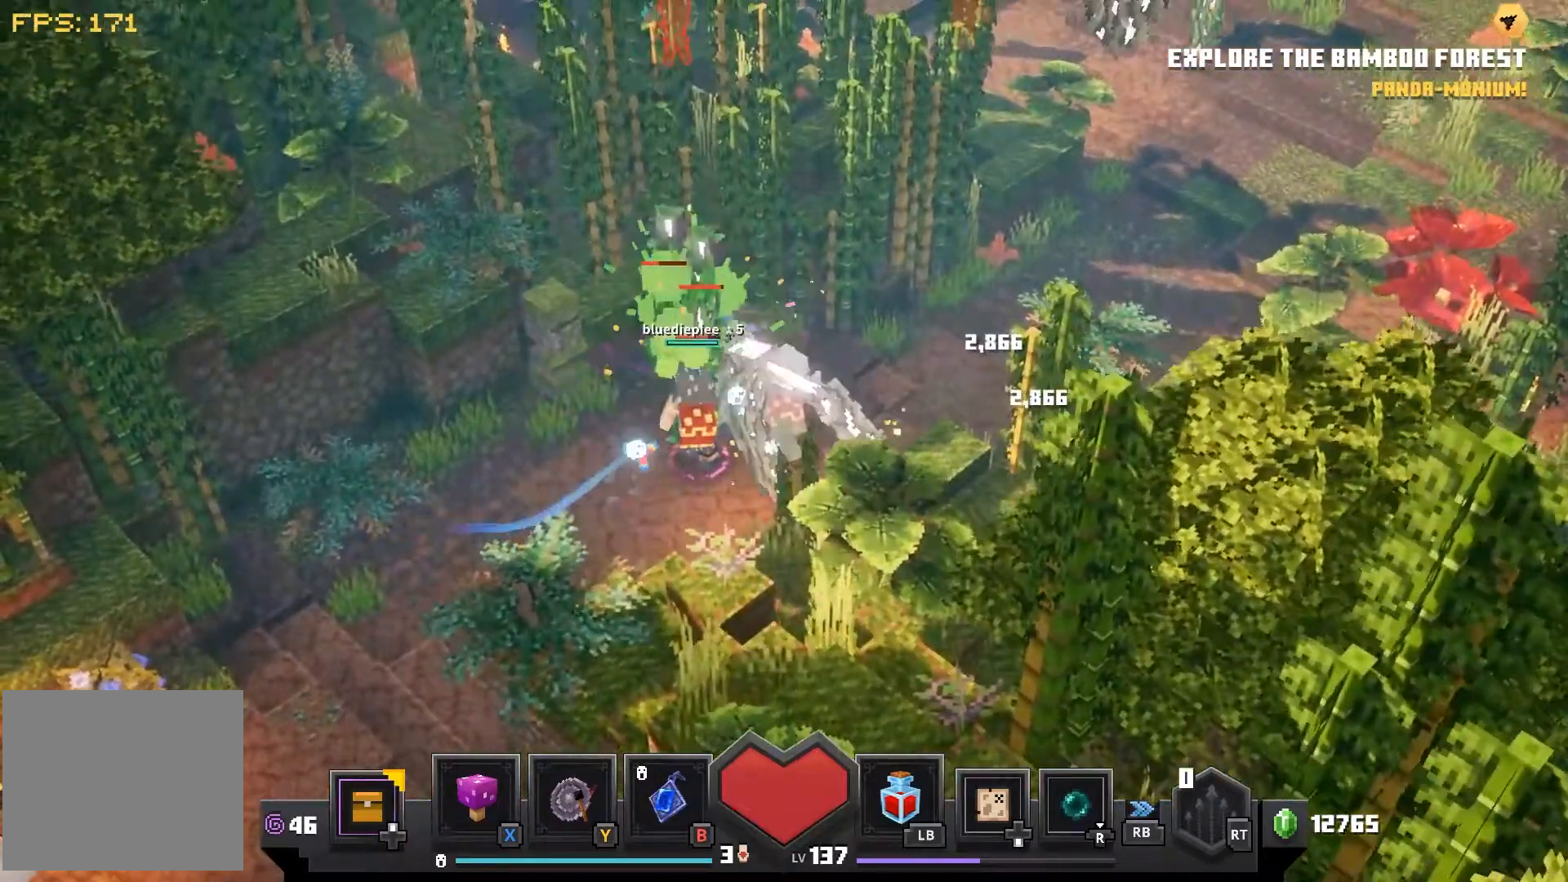
{"buttons": ["CROSS"], "left_stick": "up-left", "right_stick": "center", "events": [[133, "right_stick", "right"], [217, "CROSS", "down"], [217, "left_stick", "up-left"], [333, "CROSS", "up"], [333, "right_stick", "center"], [450, "CROSS", "down"]]}
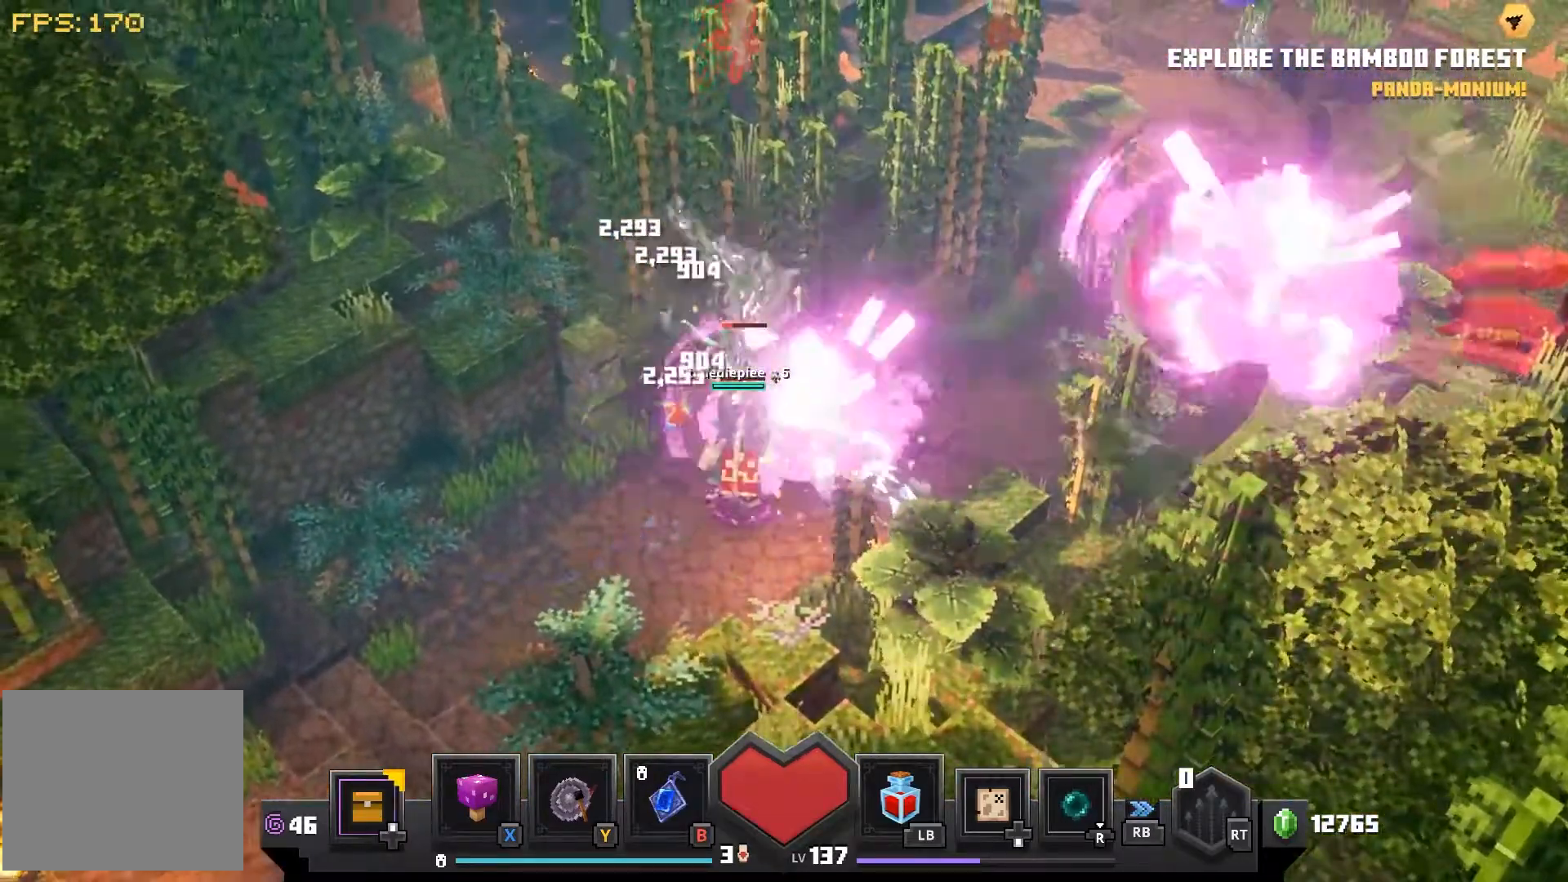
{"buttons": [], "left_stick": "right", "right_stick": "right", "events": [[33, "left_stick", "center"], [33, "right_stick", "right"], [67, "CROSS", "up"], [133, "CROSS", "down"], [283, "CROSS", "up"], [483, "left_stick", "right"]]}
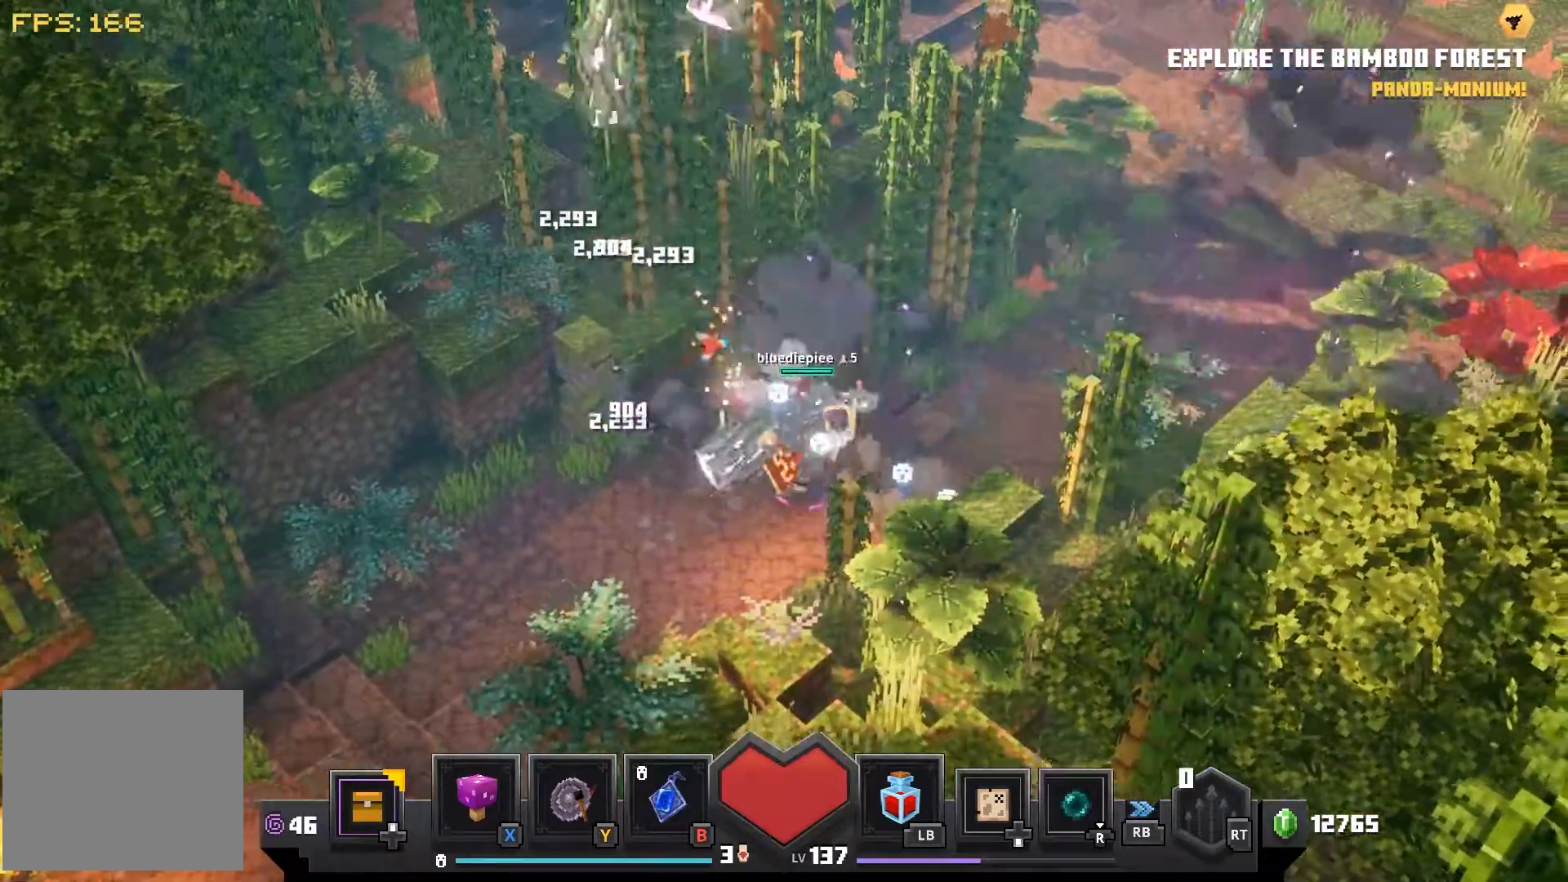
{"buttons": [], "left_stick": "right", "right_stick": "right", "events": []}